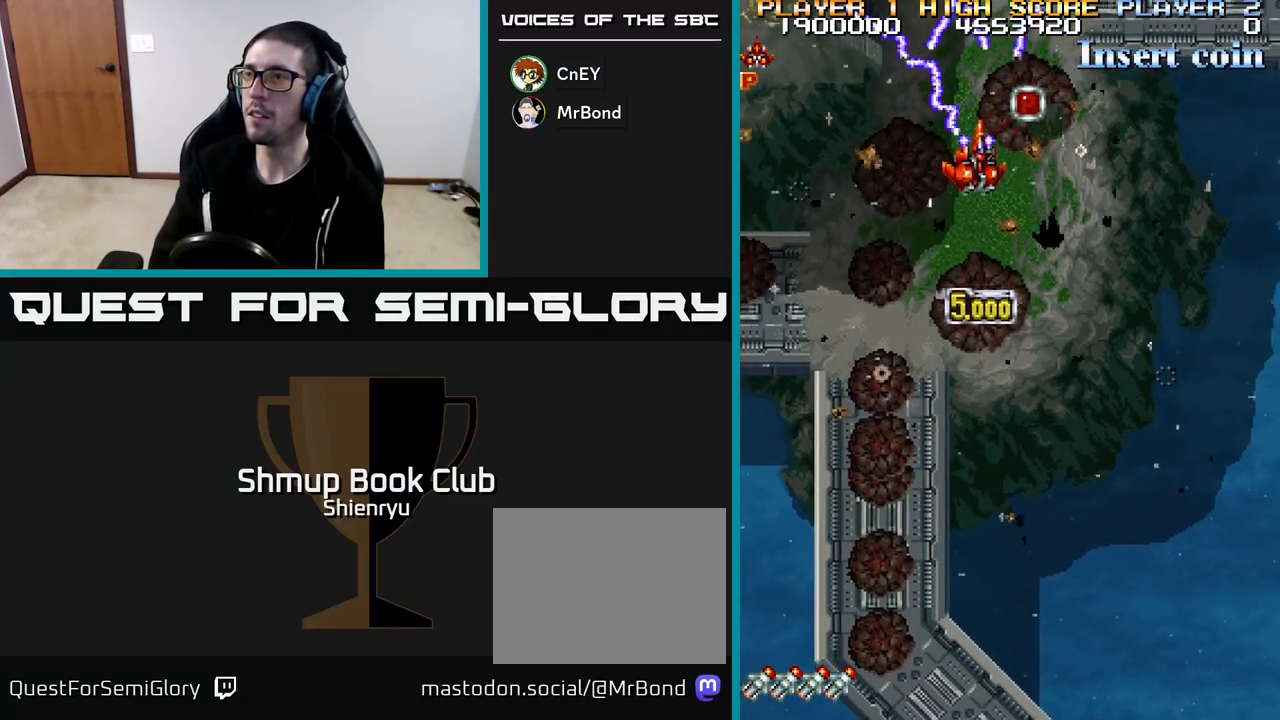
Gameplay with a controller (Xbox layout); each line is a JSON object with the inputs held at the frame after it. "events" lists button and stick changes between this image and that frame as [ms after this image, input, new state], when the widget could be followed in between. Not read: right_stick.
{"buttons": ["R2", "DPAD_DOWN"], "left_stick": "center", "events": [[200, "DPAD_DOWN", "down"], [200, "DPAD_RIGHT", "up"]]}
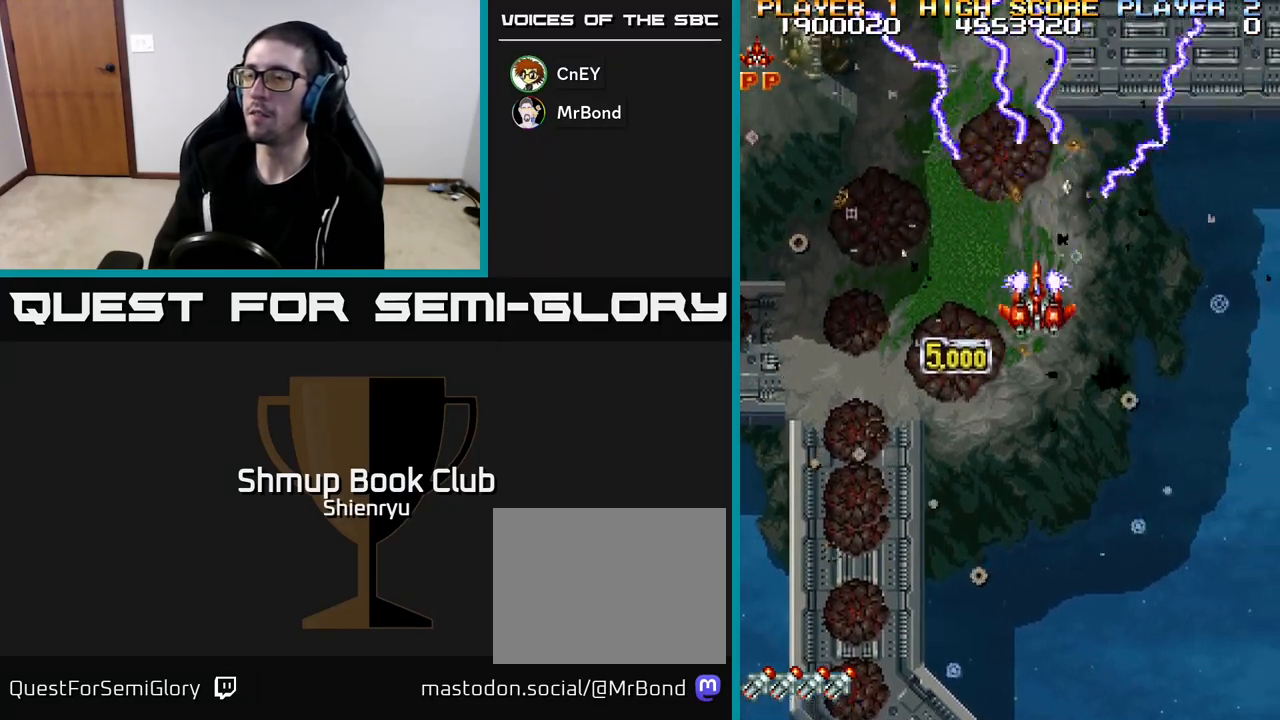
{"buttons": ["R2", "DPAD_DOWN", "DPAD_LEFT"], "left_stick": "center", "events": [[333, "DPAD_LEFT", "down"]]}
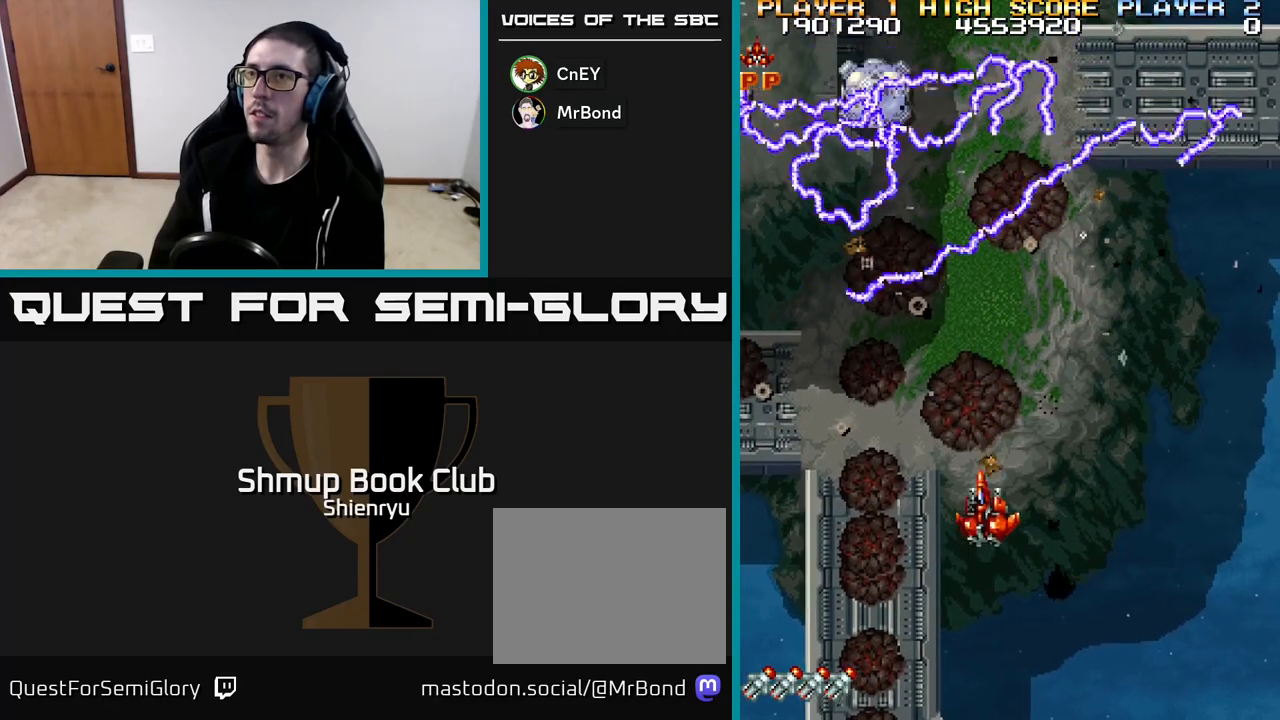
{"buttons": ["R2", "DPAD_LEFT"], "left_stick": "center", "events": [[400, "DPAD_DOWN", "up"]]}
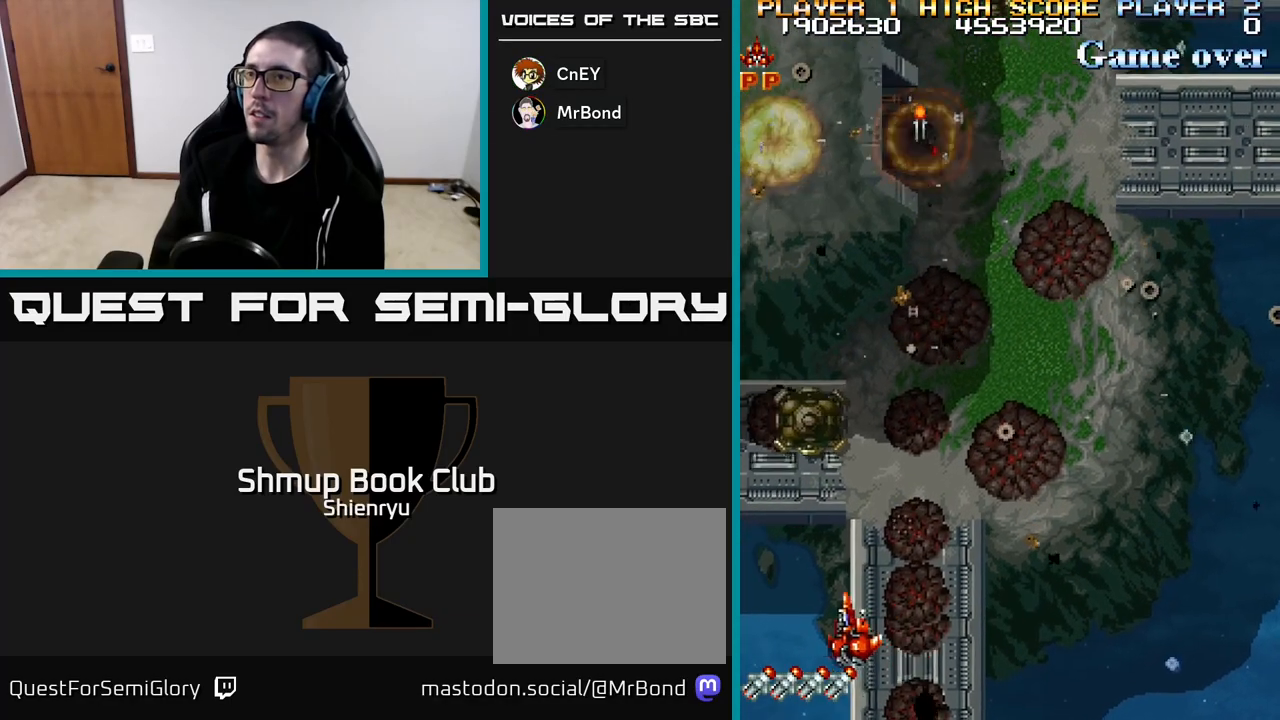
{"buttons": ["R2", "DPAD_UP", "DPAD_LEFT"], "left_stick": "center", "events": [[150, "DPAD_LEFT", "up"], [250, "DPAD_RIGHT", "down"], [400, "DPAD_RIGHT", "up"], [417, "DPAD_UP", "down"], [467, "DPAD_LEFT", "down"]]}
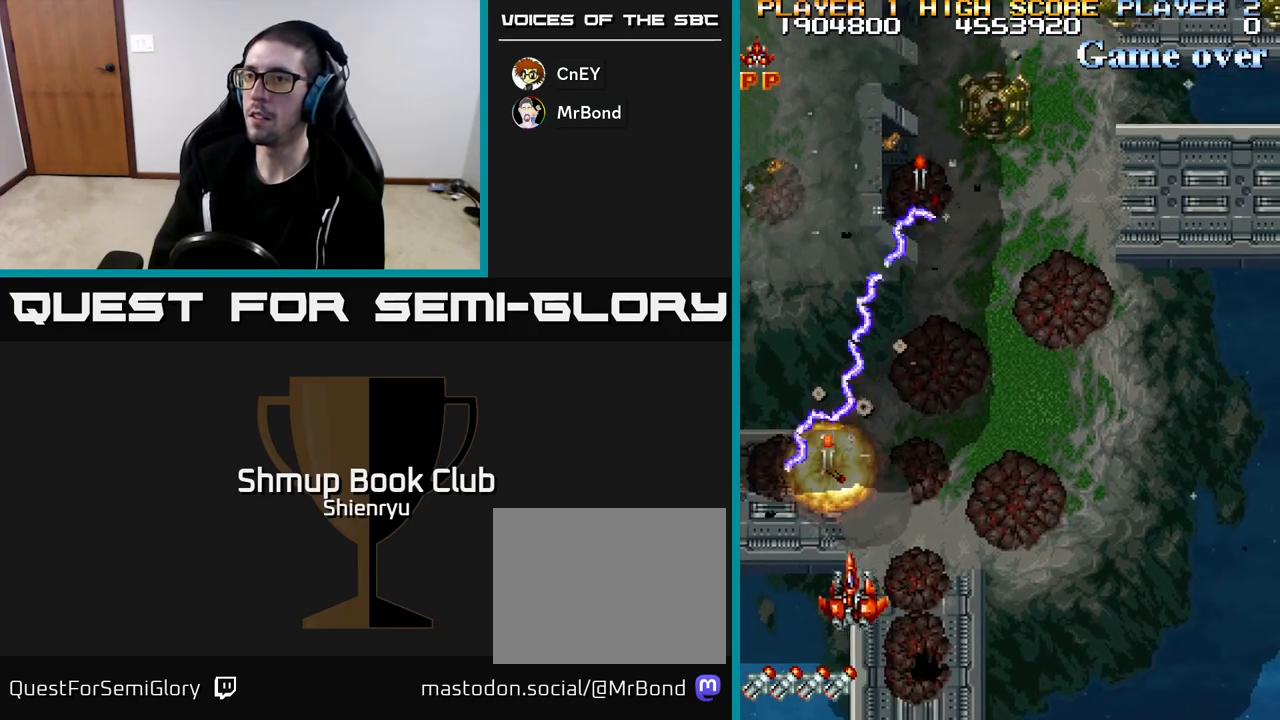
{"buttons": ["R2", "DPAD_RIGHT"], "left_stick": "center", "events": [[267, "DPAD_LEFT", "up"], [283, "DPAD_RIGHT", "down"], [283, "DPAD_UP", "up"]]}
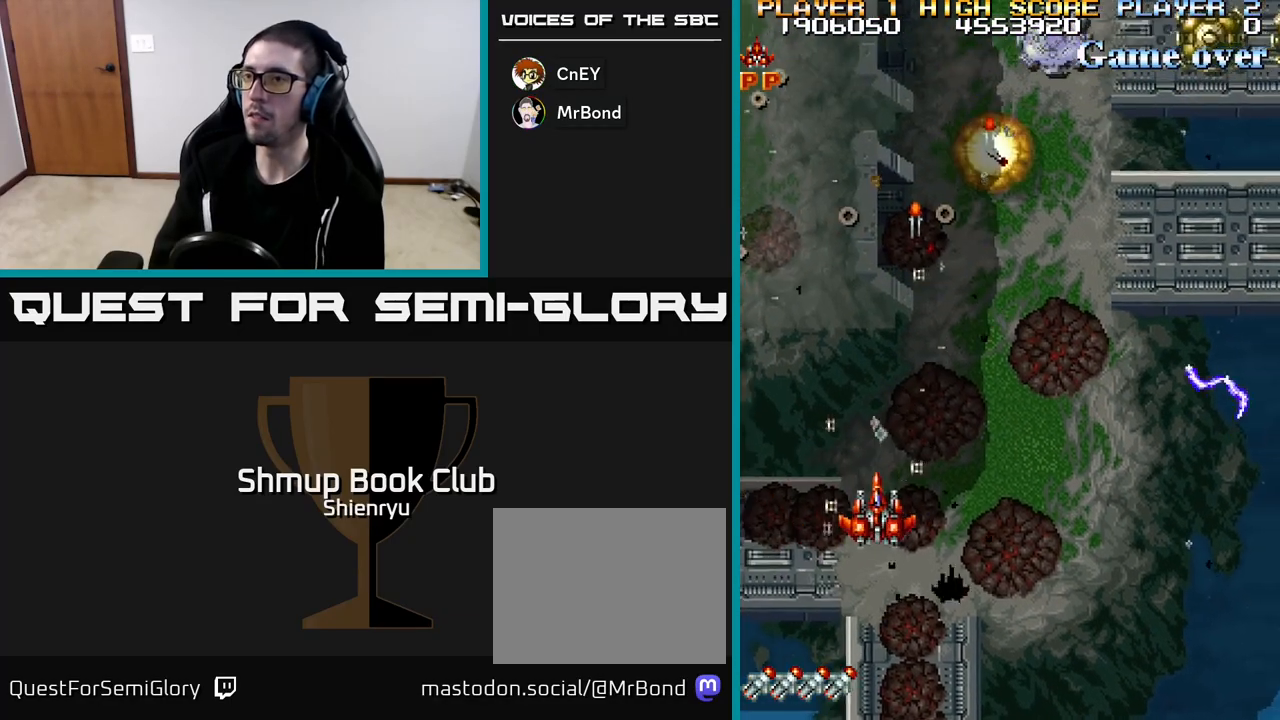
{"buttons": ["R2", "DPAD_RIGHT"], "left_stick": "center", "events": [[83, "DPAD_RIGHT", "up"], [100, "DPAD_DOWN", "down"], [200, "DPAD_RIGHT", "down"], [333, "DPAD_DOWN", "up"]]}
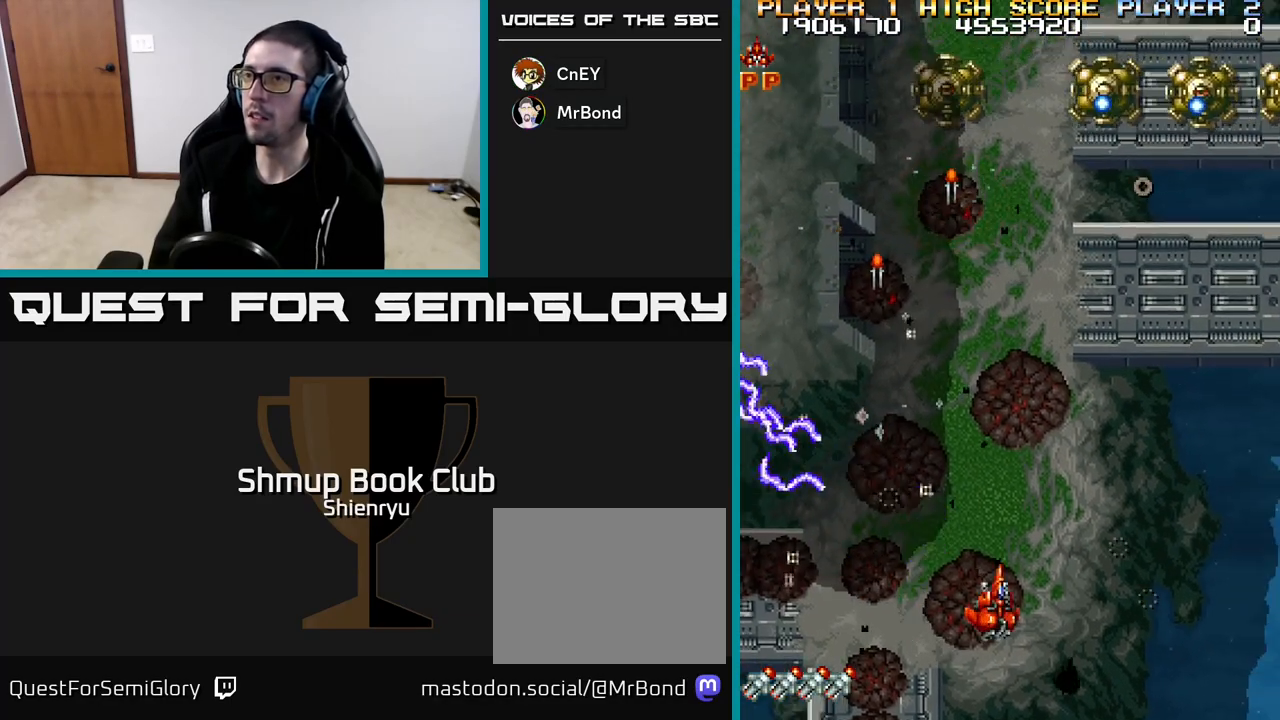
{"buttons": ["R2", "DPAD_DOWN", "DPAD_RIGHT"], "left_stick": "center", "events": [[333, "DPAD_RIGHT", "up"], [350, "DPAD_UP", "down"], [433, "DPAD_UP", "up"], [450, "DPAD_RIGHT", "down"], [467, "DPAD_DOWN", "down"]]}
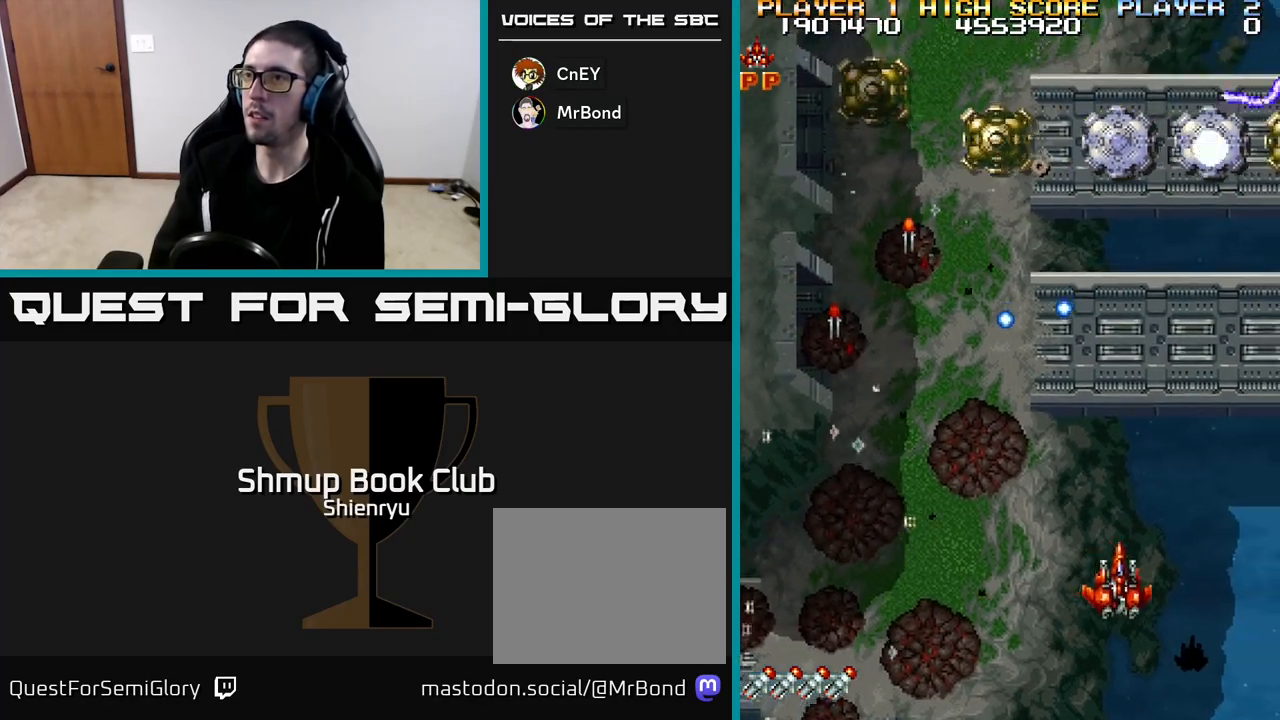
{"buttons": ["R2", "DPAD_LEFT"], "left_stick": "center", "events": [[150, "DPAD_DOWN", "up"], [150, "DPAD_RIGHT", "up"], [267, "DPAD_LEFT", "down"], [300, "DPAD_UP", "down"], [500, "DPAD_UP", "up"]]}
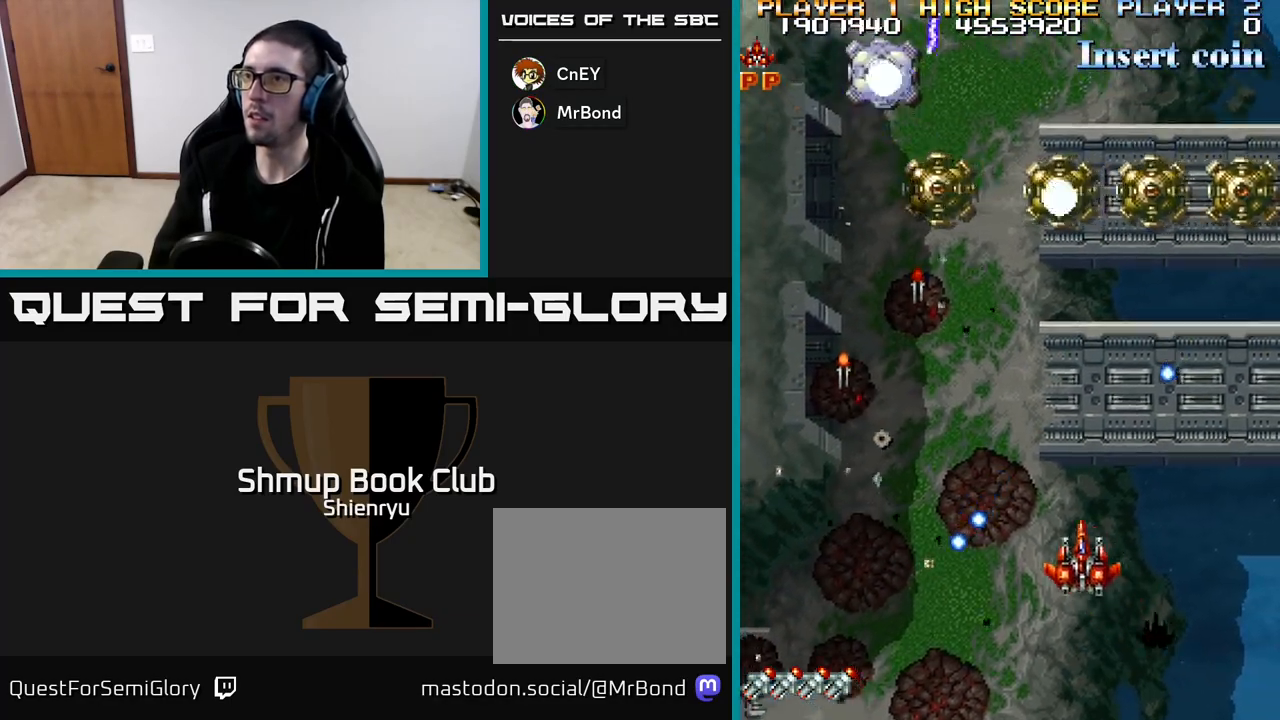
{"buttons": ["R2", "DPAD_UP", "DPAD_LEFT"], "left_stick": "center", "events": [[83, "DPAD_DOWN", "down"], [83, "DPAD_LEFT", "up"], [233, "DPAD_DOWN", "up"], [267, "DPAD_LEFT", "down"], [283, "DPAD_UP", "down"]]}
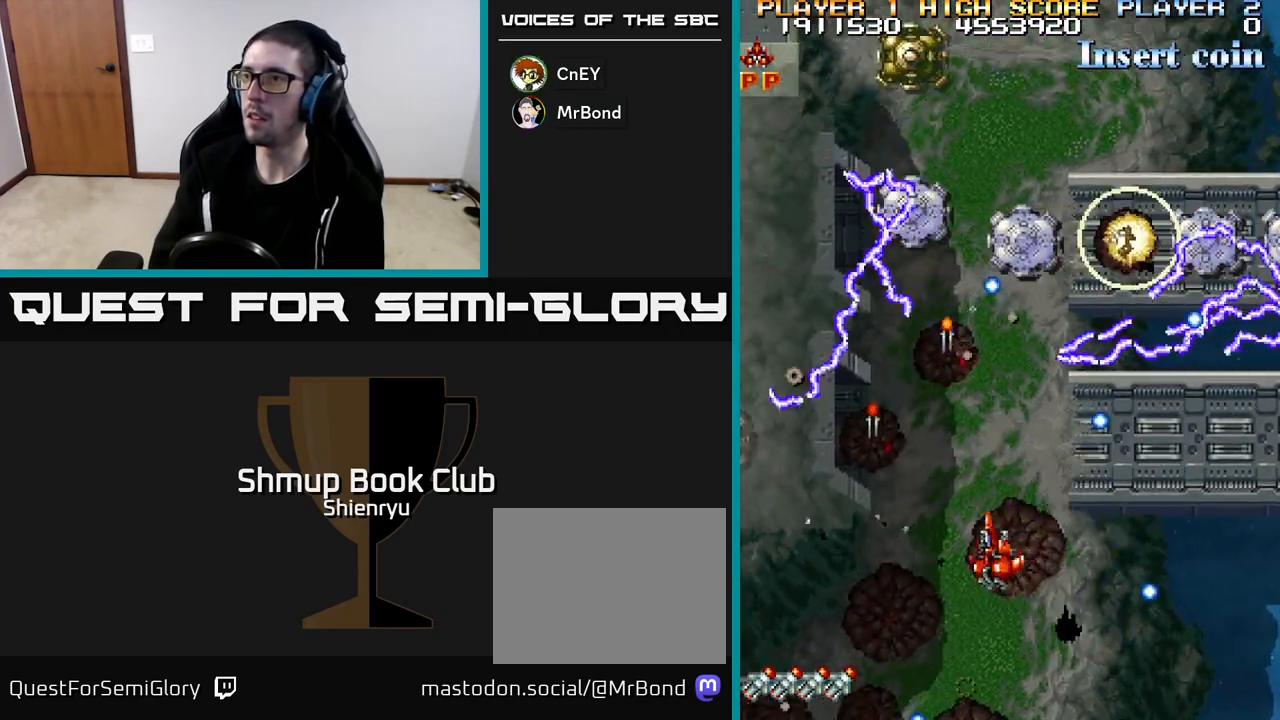
{"buttons": ["DPAD_DOWN"], "left_stick": "center"}
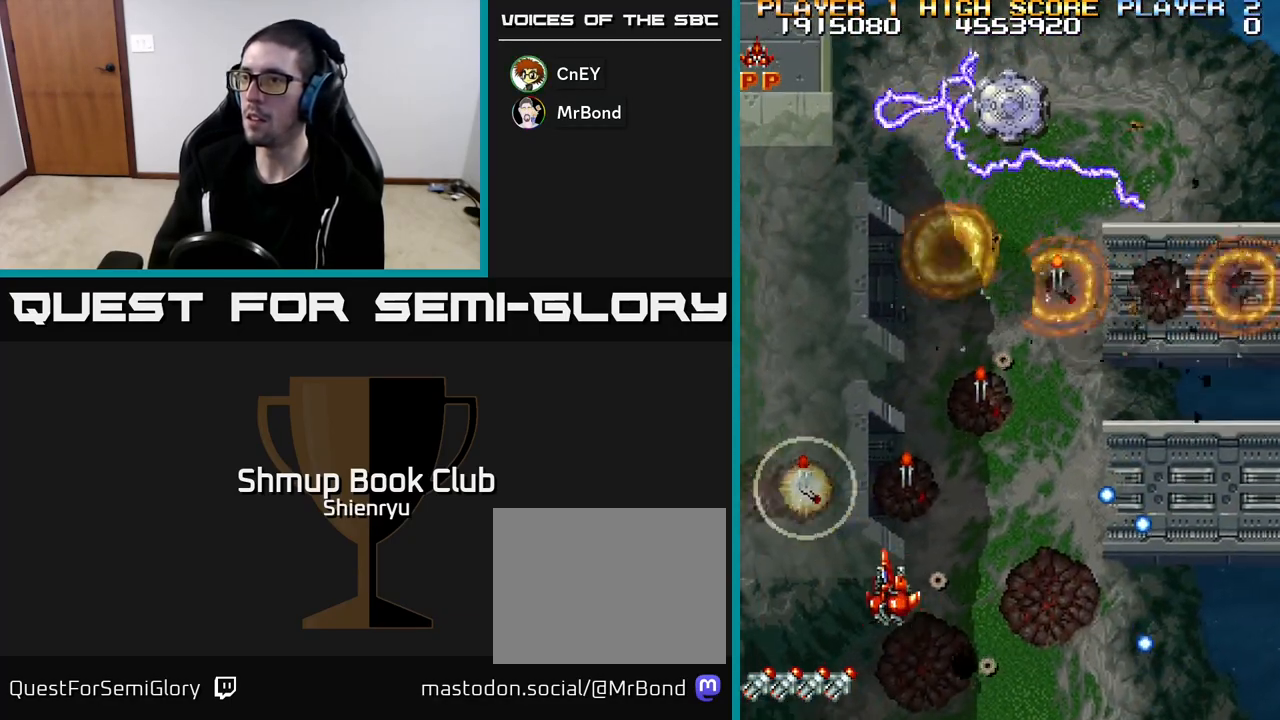
{"buttons": ["DPAD_UP"], "left_stick": "center", "events": [[167, "DPAD_DOWN", "up"], [167, "DPAD_LEFT", "down"], [283, "DPAD_UP", "down"], [333, "DPAD_LEFT", "up"], [367, "DPAD_LEFT", "down"], [500, "DPAD_LEFT", "up"]]}
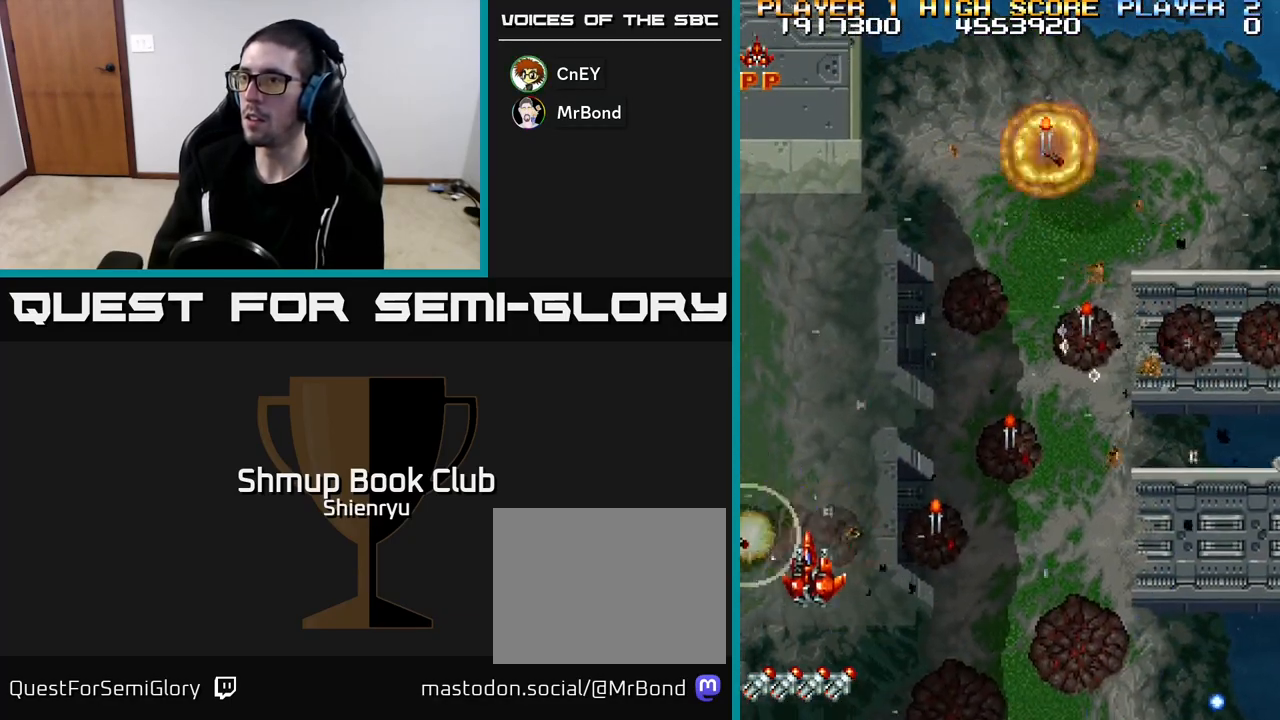
{"buttons": ["R2", "DPAD_LEFT"], "left_stick": "center", "events": [[33, "R2", "down"], [50, "DPAD_UP", "up"], [67, "DPAD_RIGHT", "down"], [217, "DPAD_DOWN", "down"], [283, "DPAD_RIGHT", "up"], [317, "DPAD_DOWN", "up"], [333, "DPAD_LEFT", "down"]]}
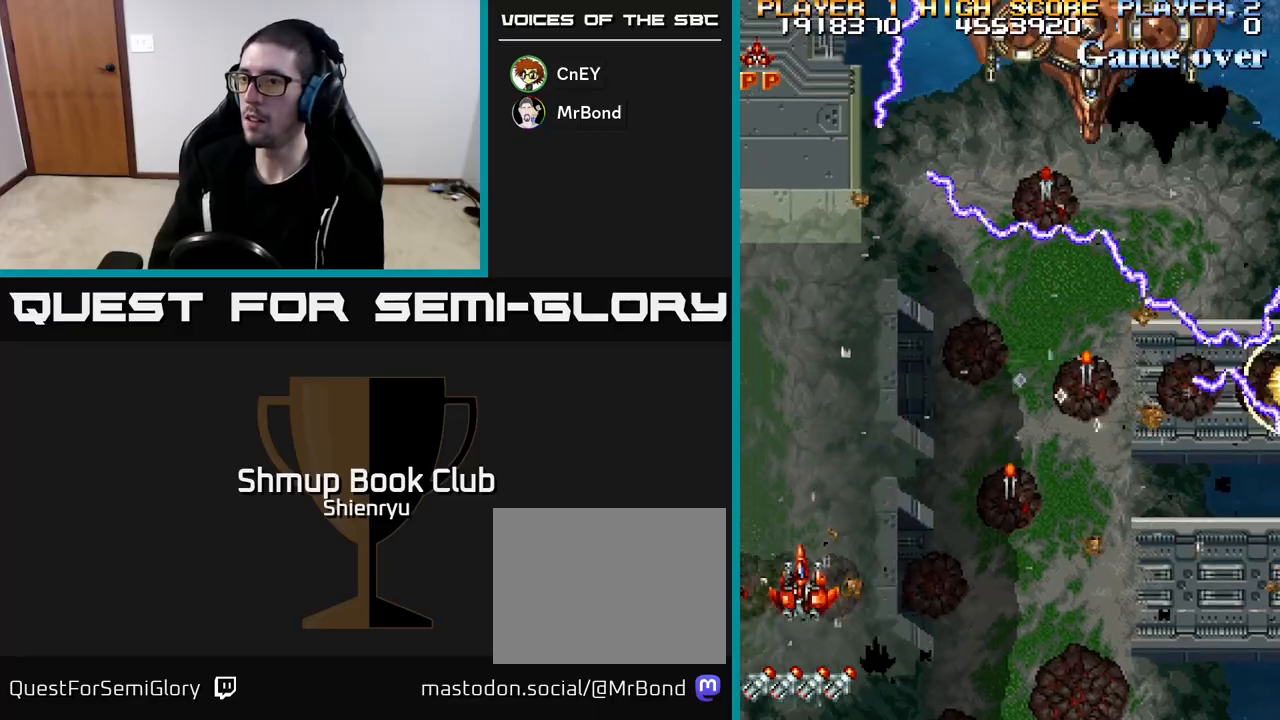
{"buttons": ["R2", "DPAD_RIGHT"], "left_stick": "center", "events": [[117, "DPAD_LEFT", "up"], [133, "DPAD_DOWN", "down"], [200, "DPAD_RIGHT", "down"], [217, "DPAD_DOWN", "up"]]}
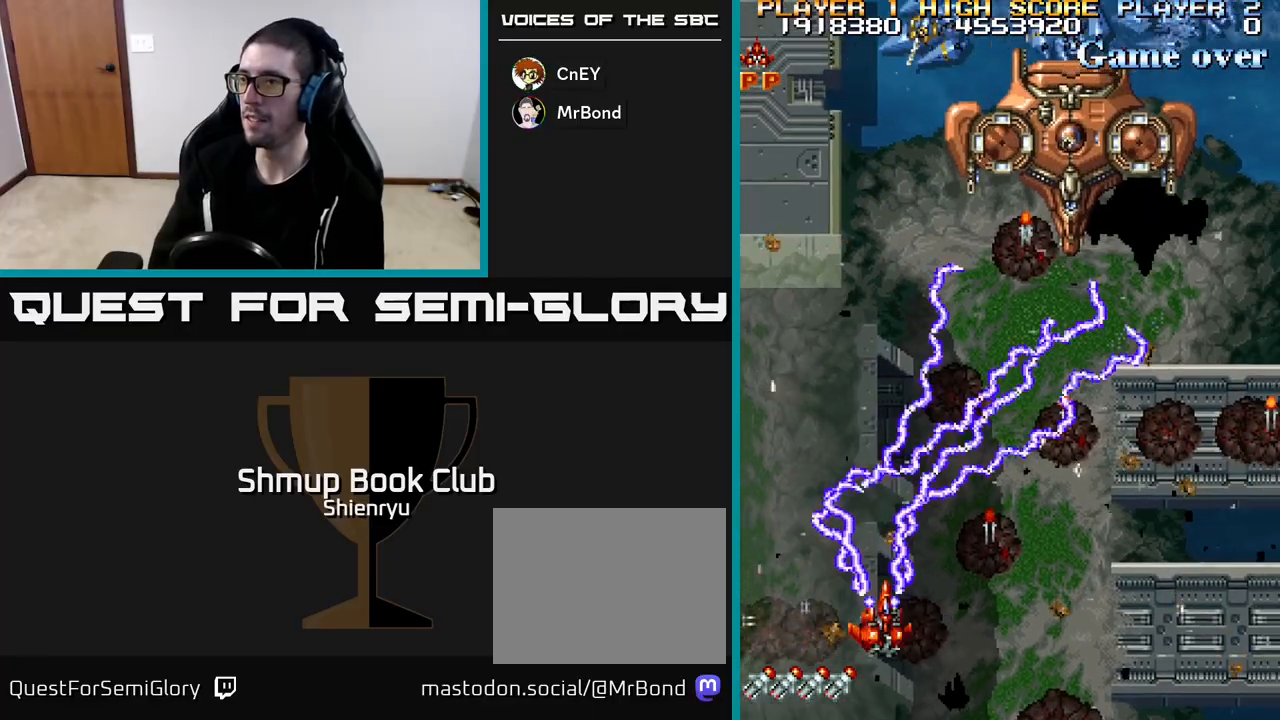
{"buttons": ["R2", "DPAD_UP", "DPAD_RIGHT"], "left_stick": "center", "events": [[150, "DPAD_UP", "down"], [183, "DPAD_RIGHT", "up"], [250, "DPAD_RIGHT", "down"]]}
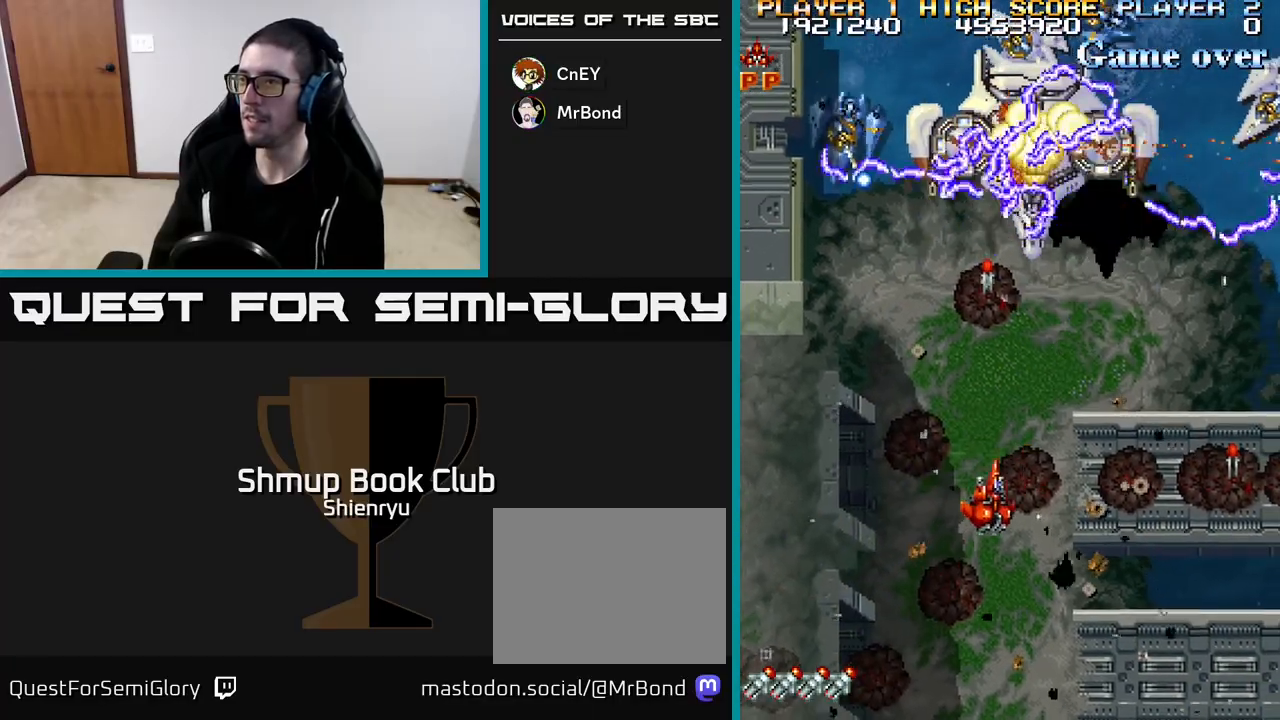
{"buttons": ["R2", "DPAD_RIGHT"], "left_stick": "center", "events": [[17, "DPAD_UP", "up"]]}
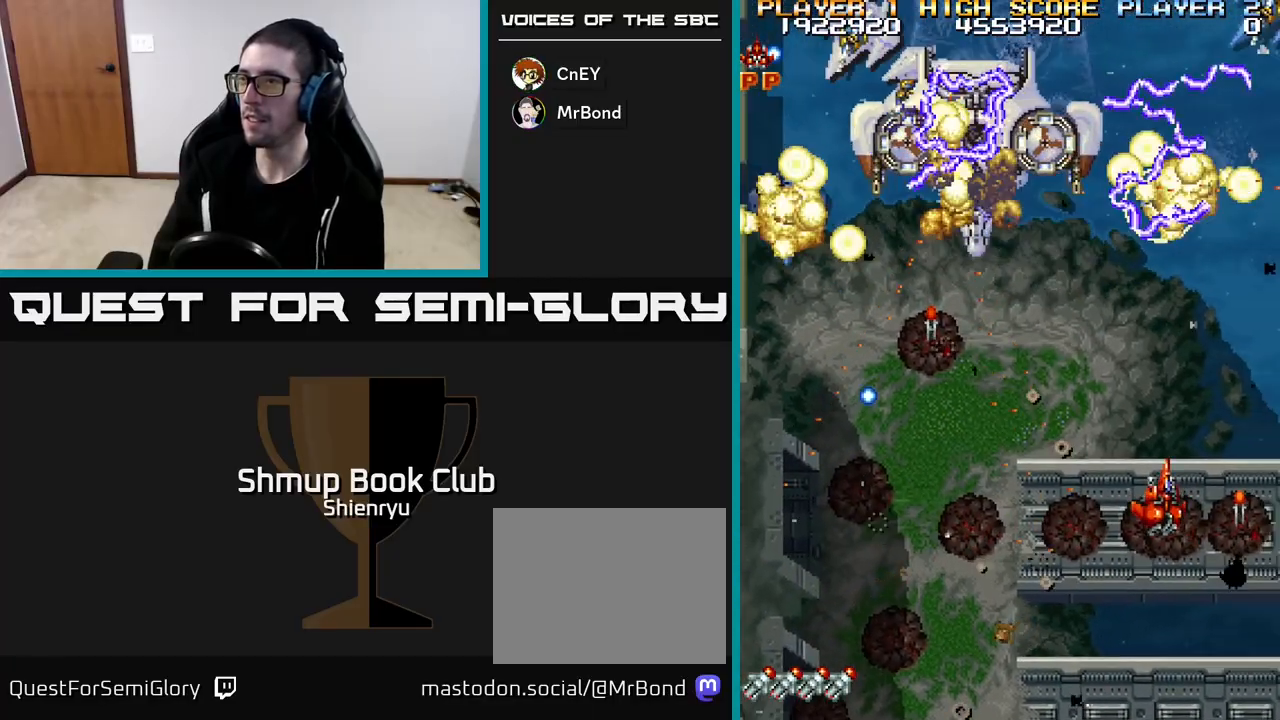
{"buttons": ["R2", "DPAD_DOWN", "DPAD_LEFT"], "left_stick": "center", "events": [[233, "DPAD_DOWN", "down"], [417, "DPAD_RIGHT", "up"], [500, "DPAD_LEFT", "down"]]}
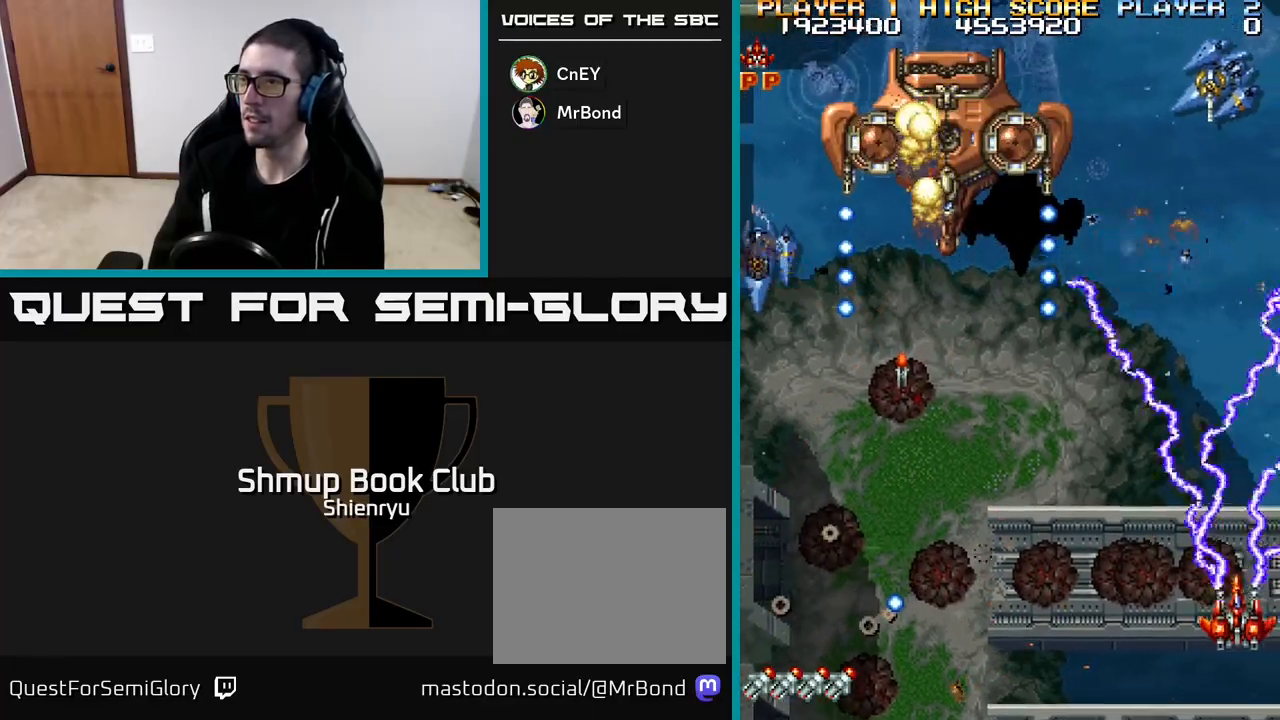
{"buttons": ["R2"], "left_stick": "center", "events": [[33, "DPAD_DOWN", "up"], [283, "DPAD_LEFT", "up"], [317, "DPAD_DOWN", "down"], [317, "DPAD_RIGHT", "down"], [433, "DPAD_DOWN", "up"], [467, "DPAD_RIGHT", "up"]]}
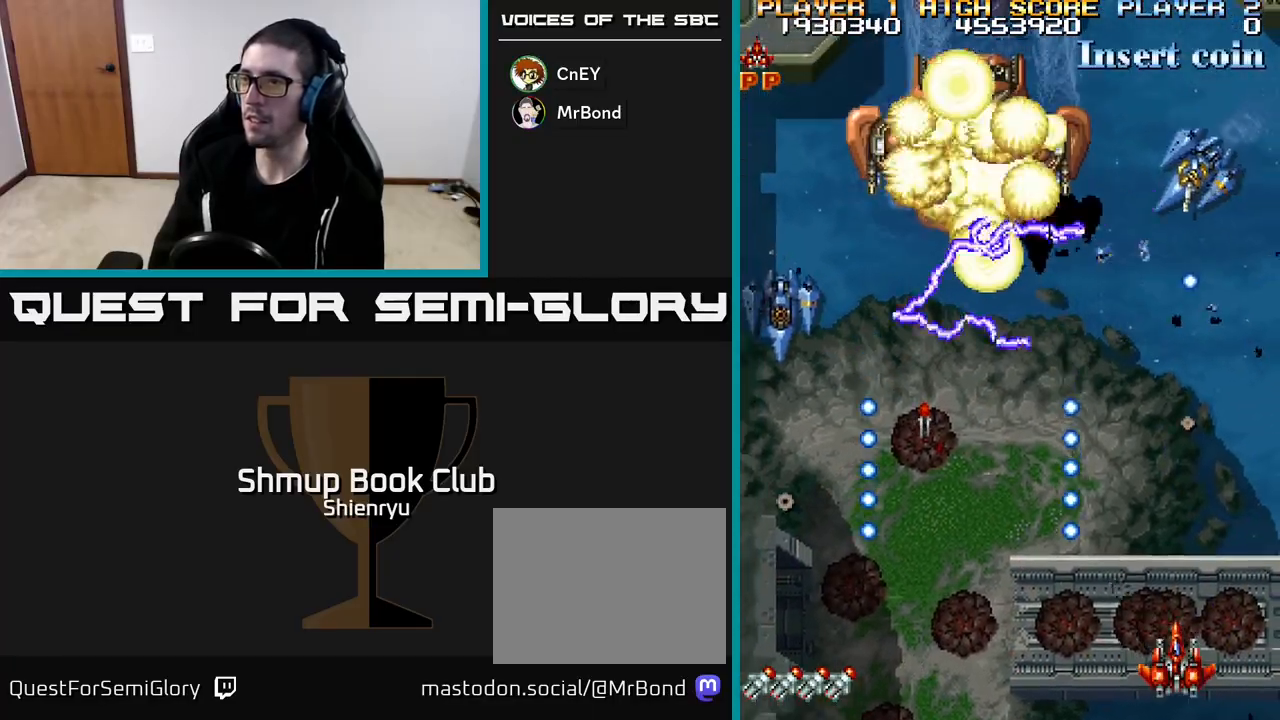
{"buttons": ["DPAD_UP", "DPAD_LEFT"], "left_stick": "center", "events": [[100, "R2", "up"], [250, "DPAD_UP", "down"], [383, "DPAD_LEFT", "down"]]}
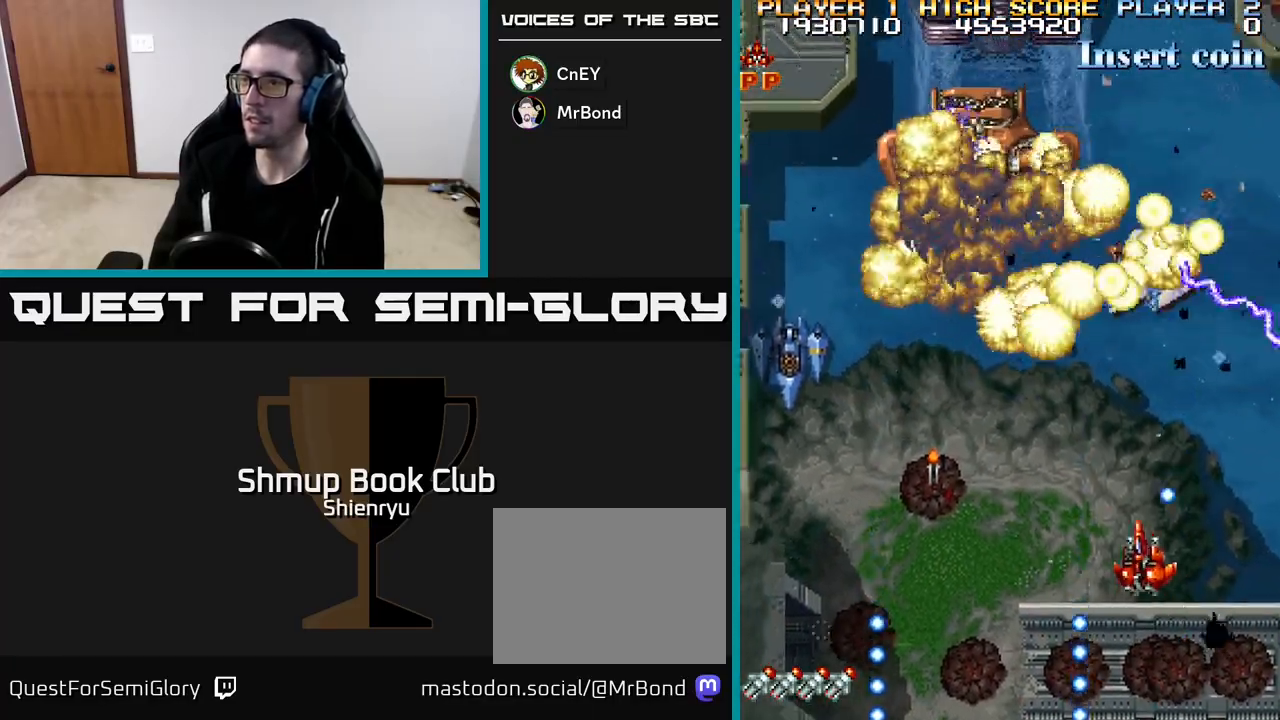
{"buttons": ["R2", "DPAD_LEFT"], "left_stick": "center", "events": [[17, "DPAD_UP", "up"], [450, "R2", "down"]]}
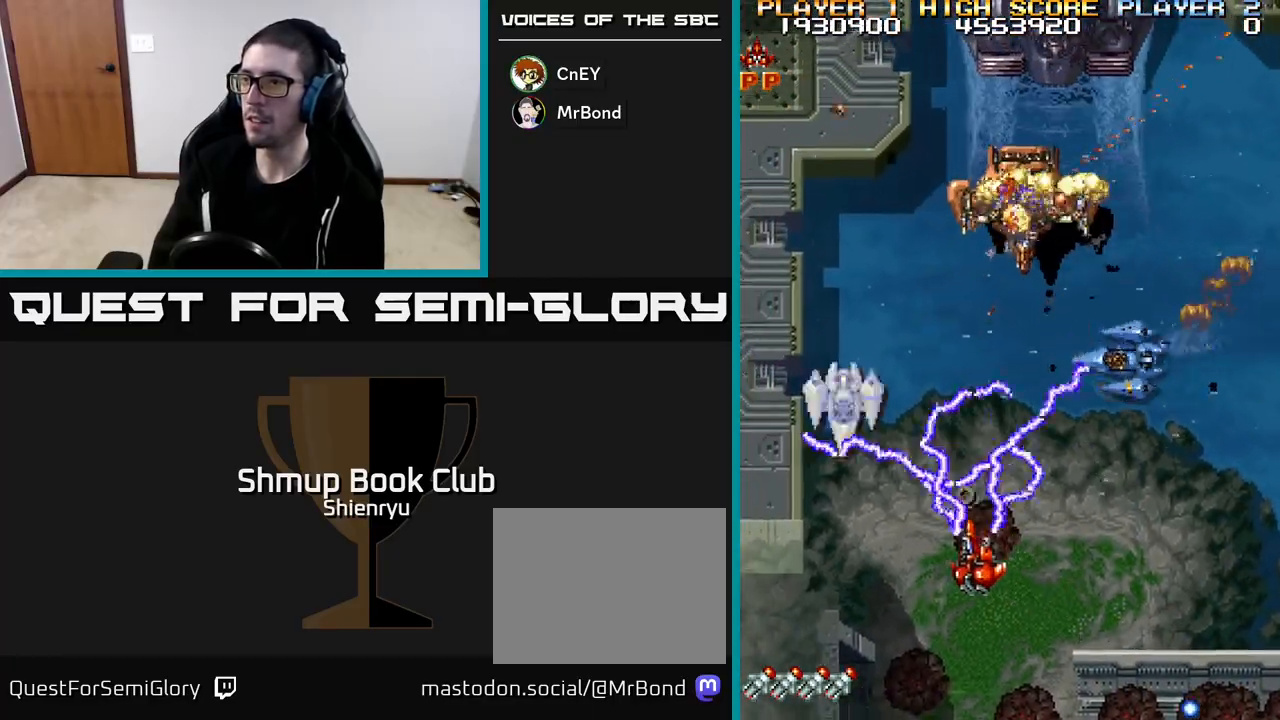
{"buttons": ["DPAD_LEFT"], "left_stick": "center", "events": [[83, "DPAD_DOWN", "down"], [100, "DPAD_LEFT", "up"], [267, "DPAD_LEFT", "down"], [317, "DPAD_DOWN", "up"], [333, "R2", "up"]]}
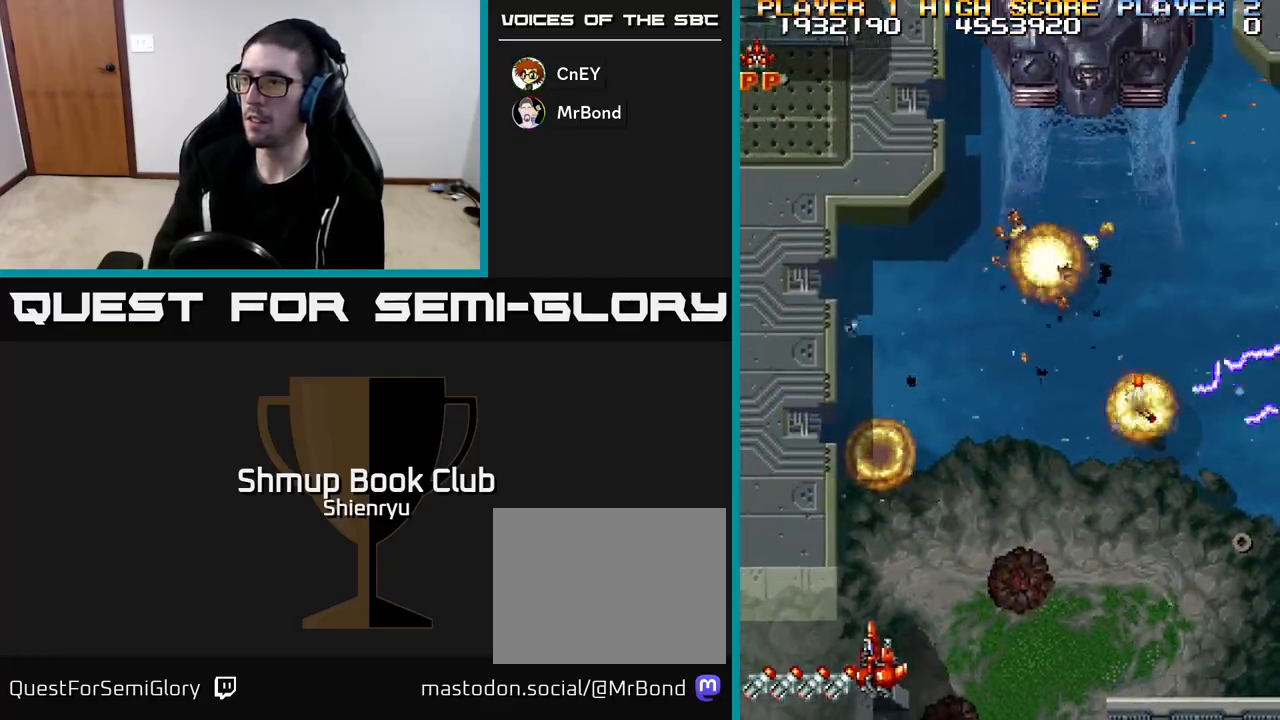
{"buttons": ["R2", "DPAD_RIGHT"], "left_stick": "center", "events": [[100, "DPAD_LEFT", "up"], [167, "DPAD_UP", "down"], [200, "DPAD_RIGHT", "down"], [317, "R2", "down"], [450, "DPAD_UP", "up"]]}
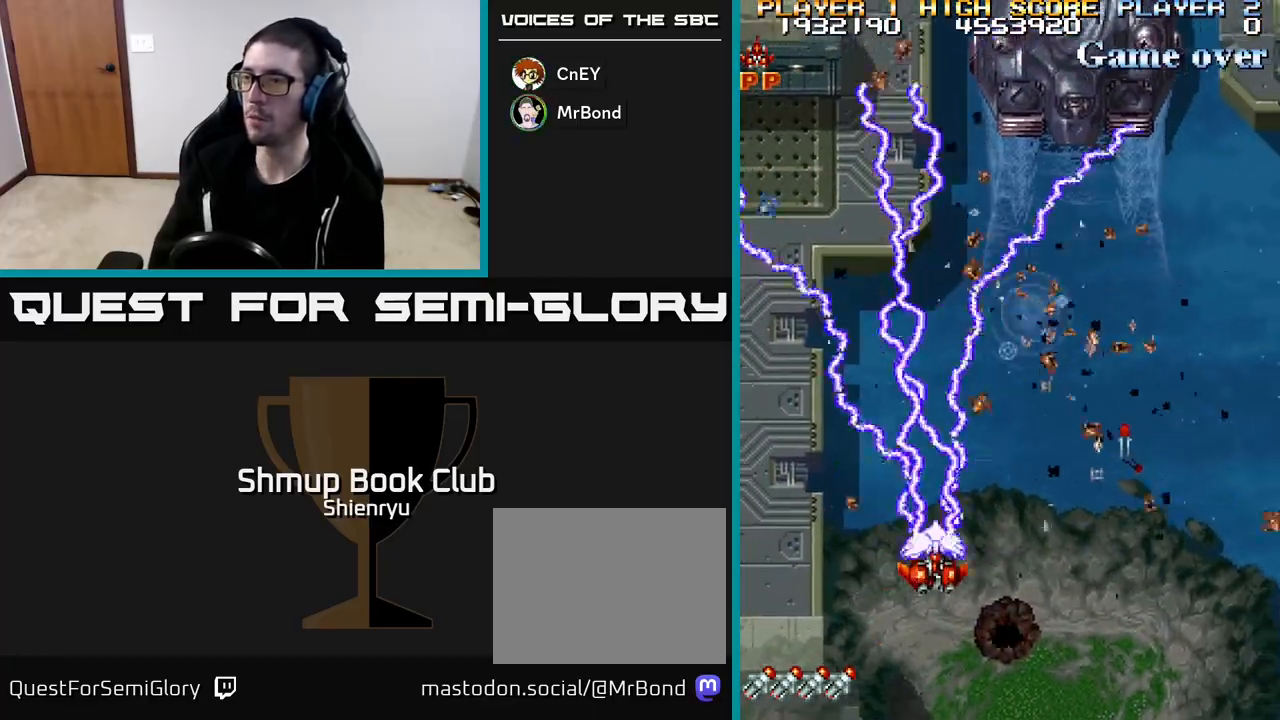
{"buttons": ["R2", "DPAD_RIGHT"], "left_stick": "center", "events": []}
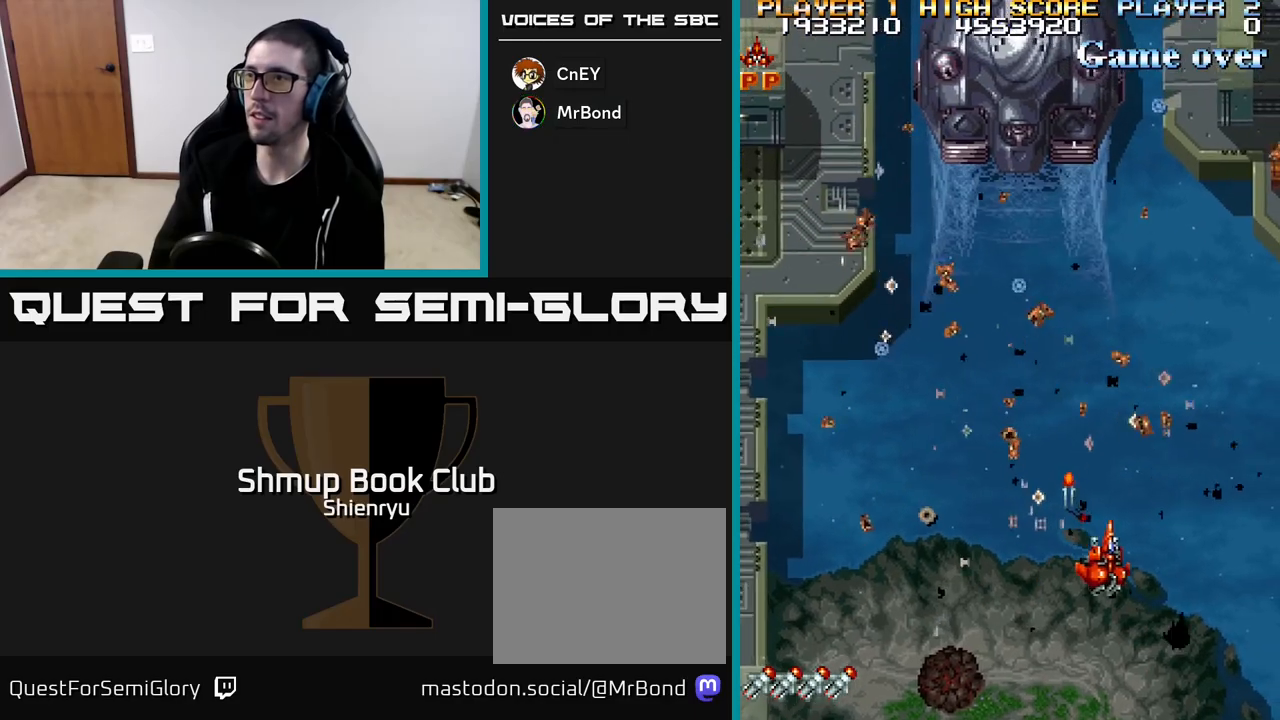
{"buttons": ["R2", "DPAD_DOWN"], "left_stick": "center", "events": [[17, "DPAD_RIGHT", "up"], [17, "DPAD_UP", "down"], [100, "DPAD_UP", "up"], [150, "DPAD_RIGHT", "down"], [167, "DPAD_DOWN", "down"], [500, "DPAD_RIGHT", "up"]]}
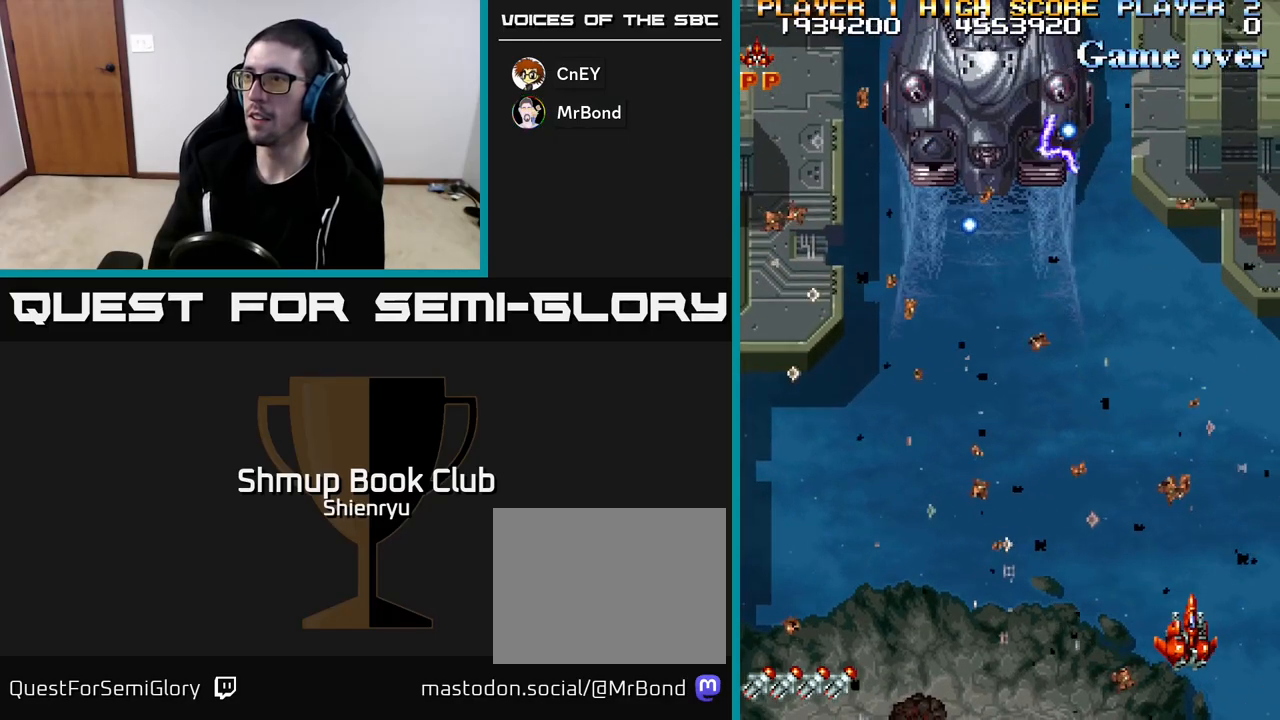
{"buttons": ["R2", "DPAD_UP", "DPAD_LEFT"], "left_stick": "center", "events": [[17, "DPAD_DOWN", "up"], [33, "DPAD_LEFT", "down"], [267, "DPAD_UP", "down"]]}
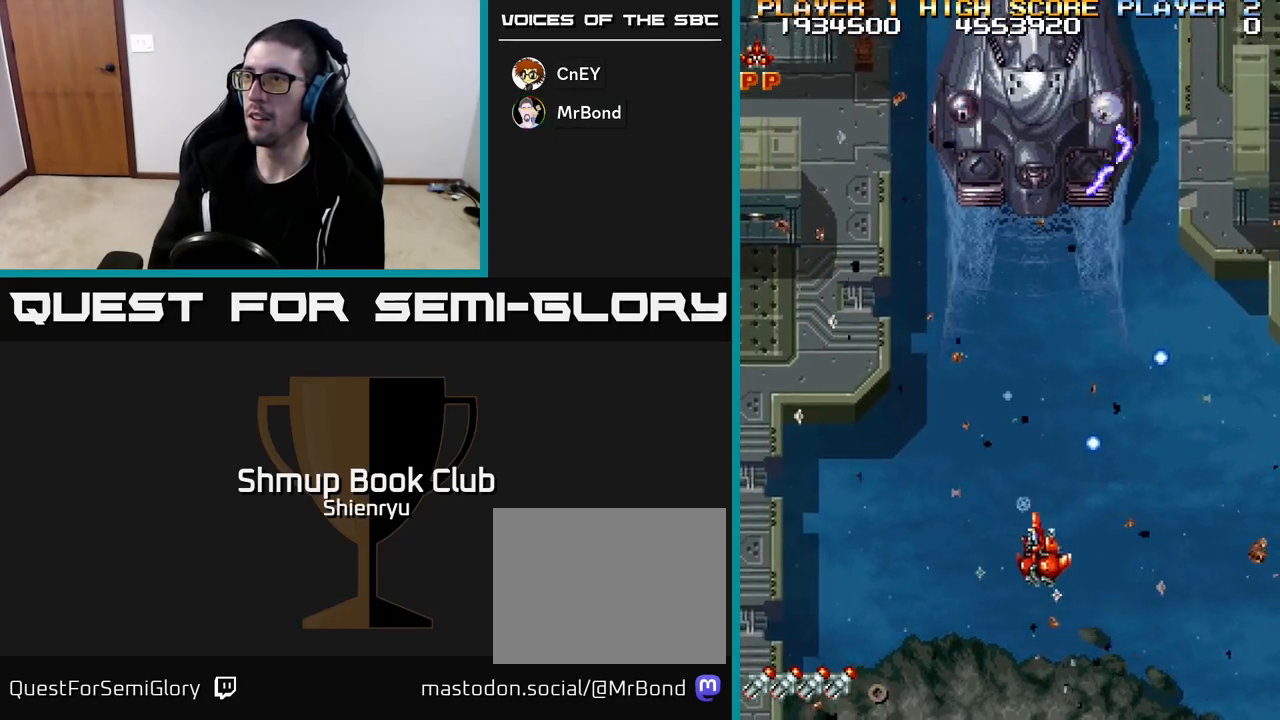
{"buttons": ["R2"], "left_stick": "center", "events": [[150, "DPAD_LEFT", "up"], [267, "DPAD_UP", "up"]]}
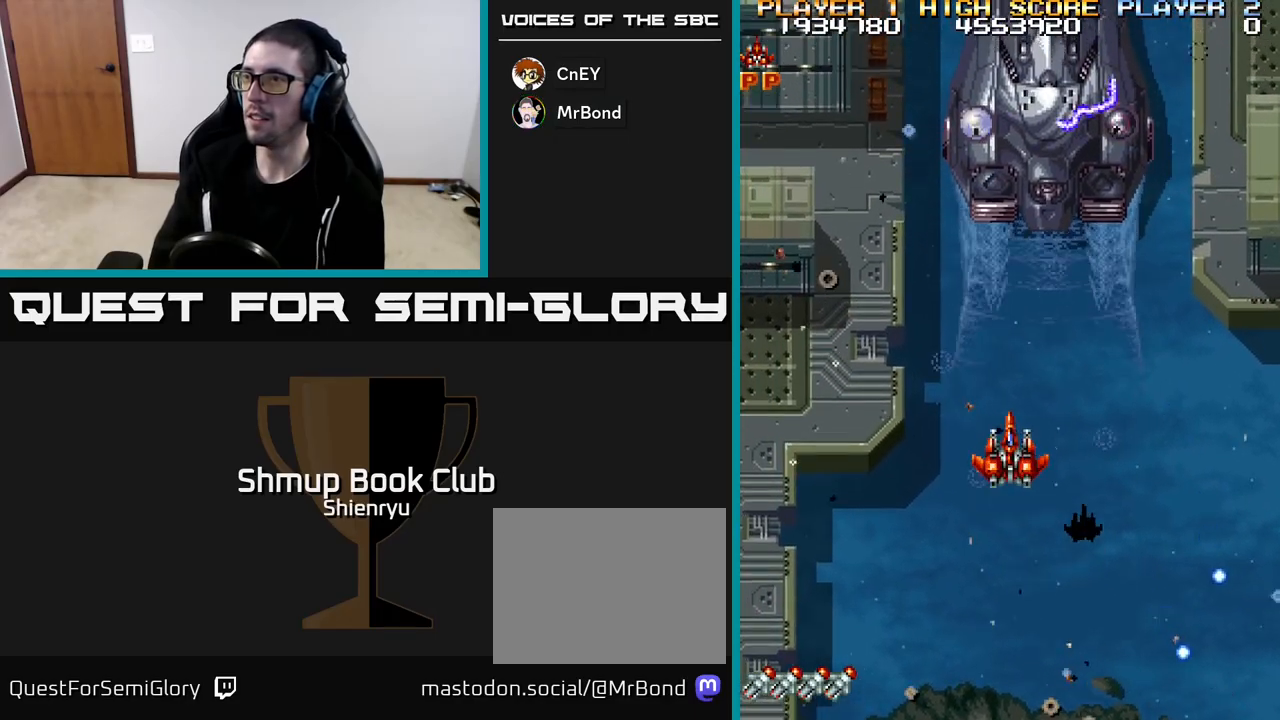
{"buttons": ["R2"], "left_stick": "center", "events": []}
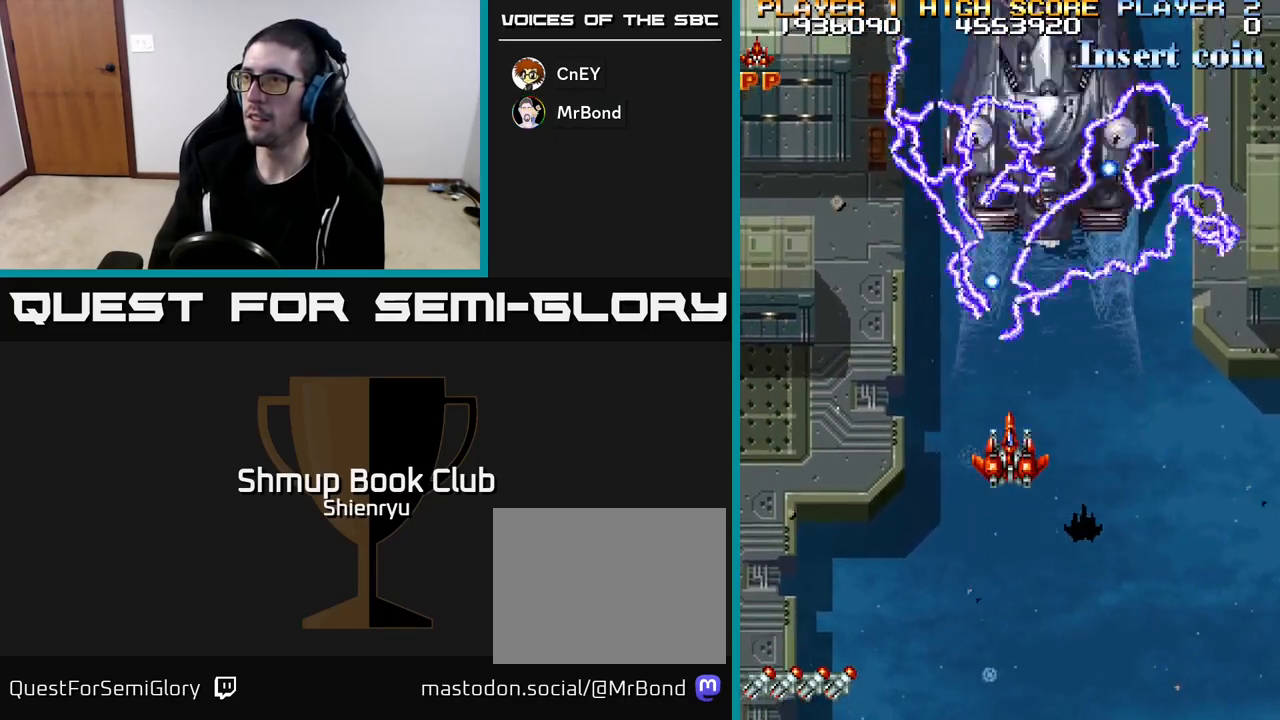
{"buttons": ["R2"], "left_stick": "center", "events": [[17, "DPAD_DOWN", "down"], [67, "DPAD_RIGHT", "down"], [217, "DPAD_DOWN", "up"], [333, "DPAD_RIGHT", "up"]]}
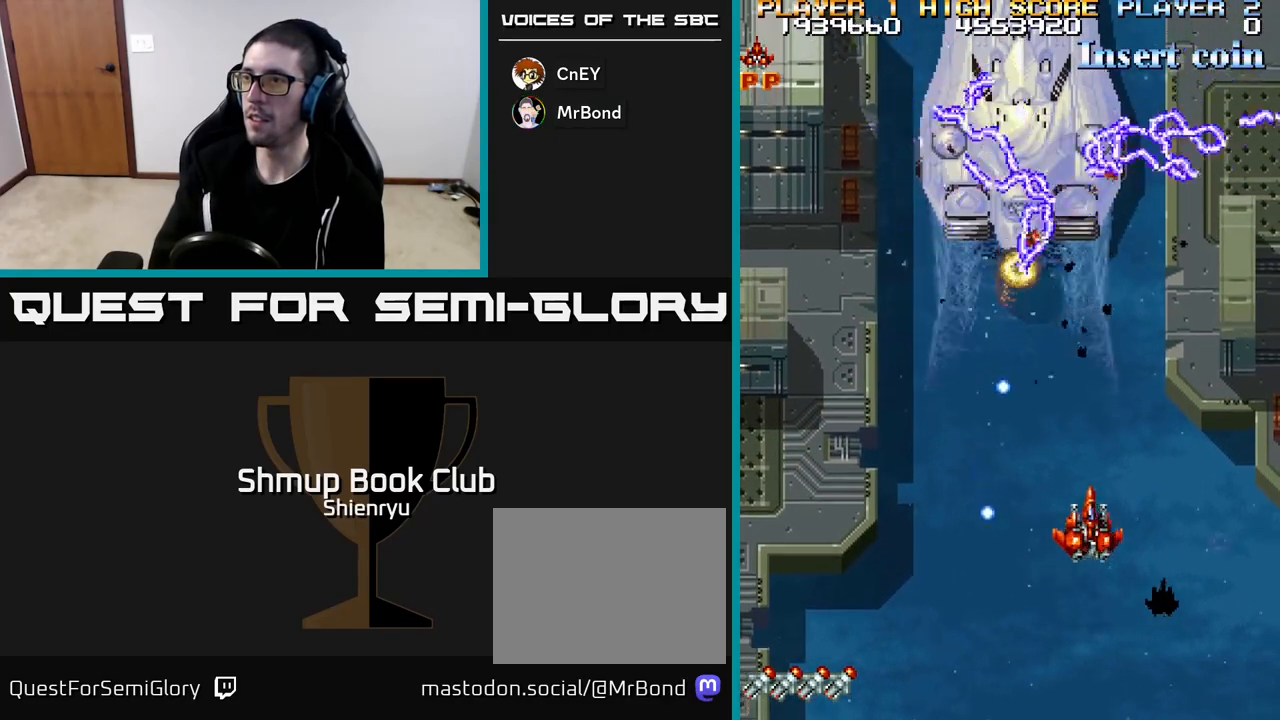
{"buttons": ["R2"], "left_stick": "center", "events": []}
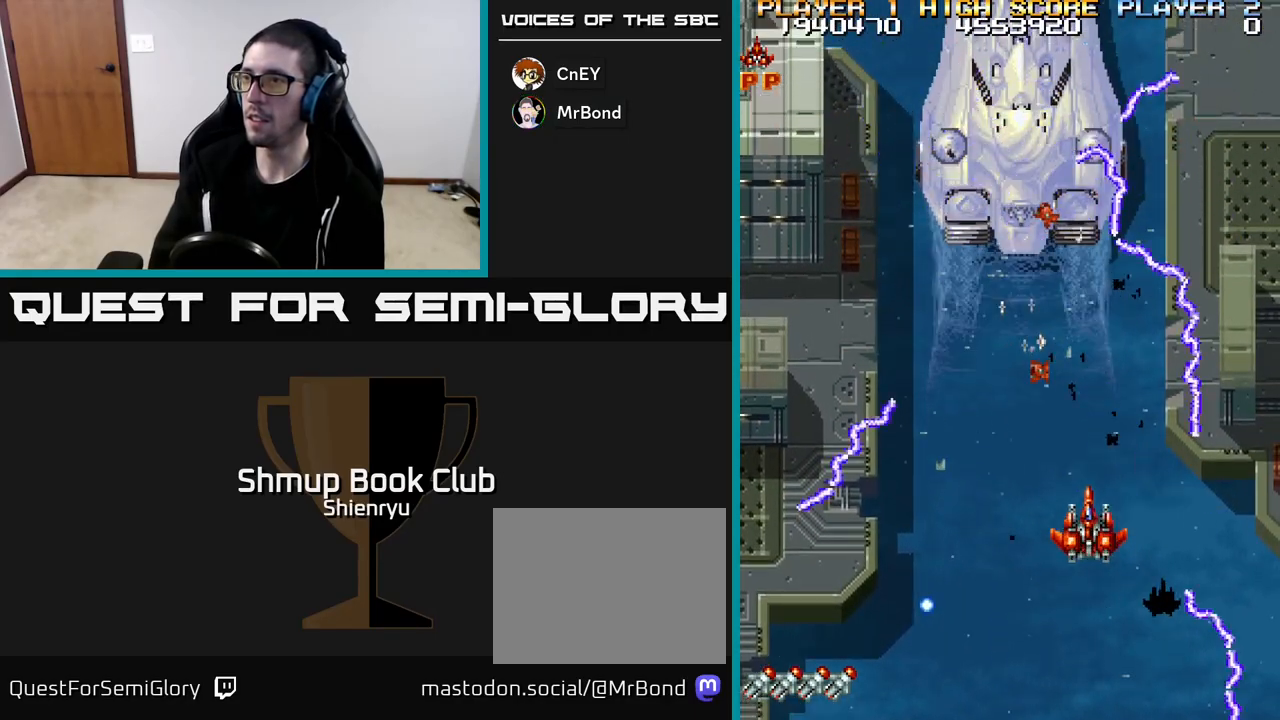
{"buttons": ["R2"], "left_stick": "center", "events": [[133, "DPAD_LEFT", "down"], [167, "DPAD_UP", "down"], [367, "DPAD_LEFT", "up"], [367, "DPAD_UP", "up"]]}
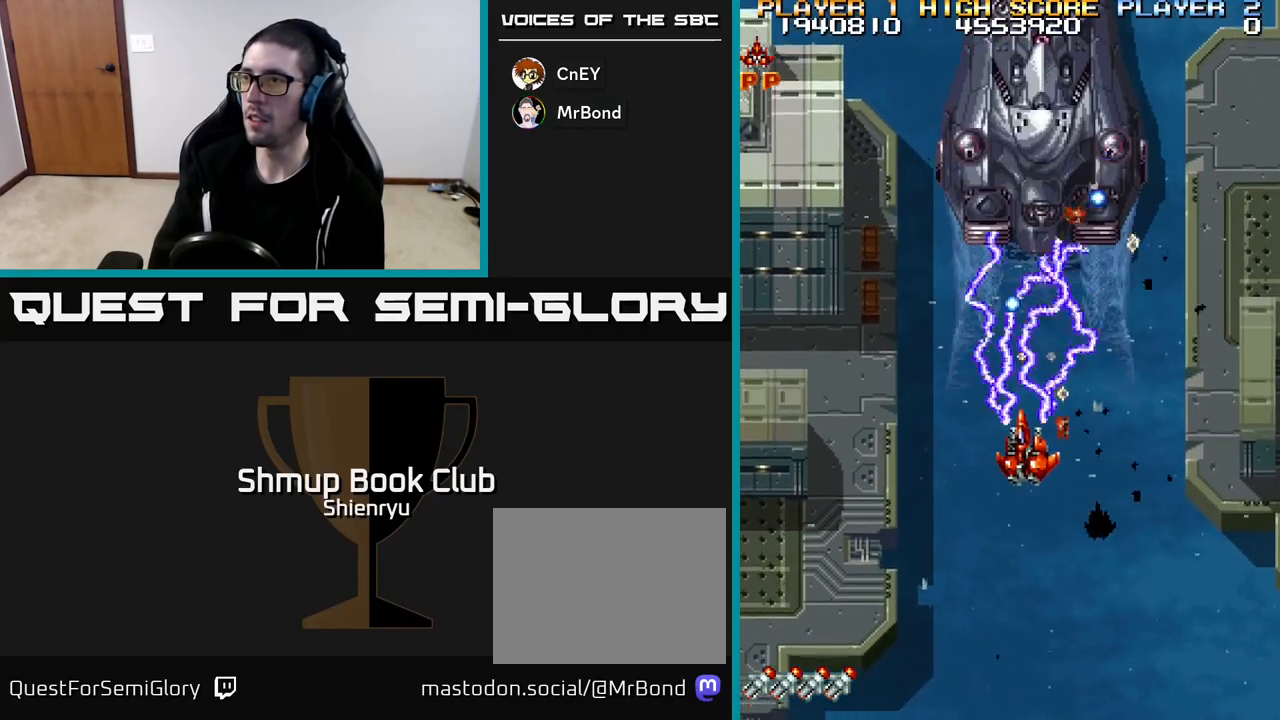
{"buttons": ["R2", "DPAD_UP", "DPAD_LEFT"], "left_stick": "center", "events": [[67, "DPAD_DOWN", "down"], [283, "DPAD_LEFT", "down"], [317, "DPAD_DOWN", "up"], [433, "DPAD_UP", "down"]]}